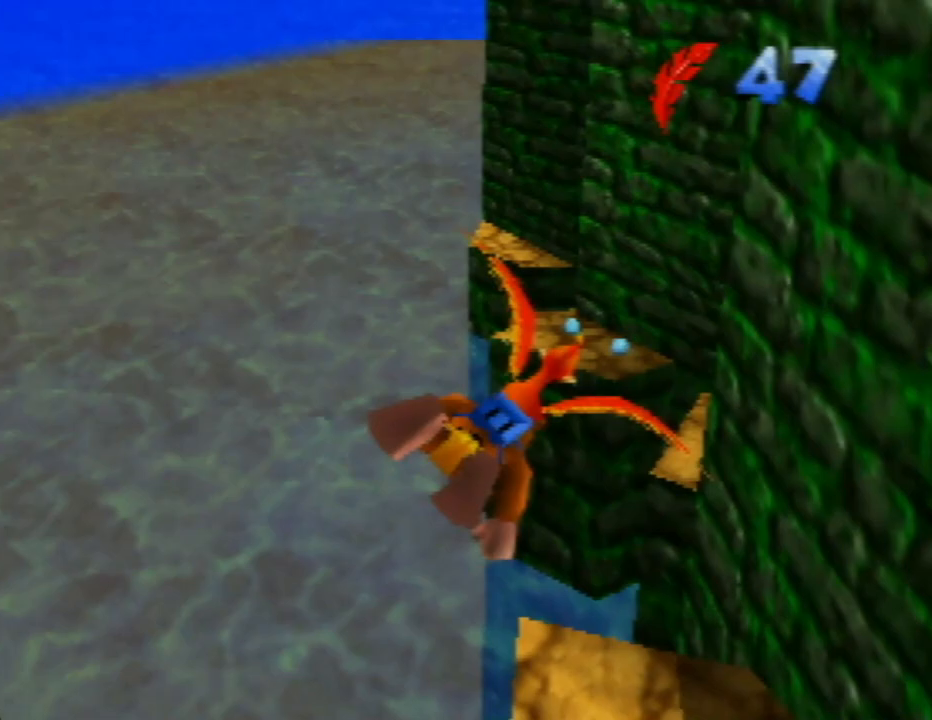
Gameplay with a controller (Nintendo layout); each line is a JSON object with the inputs held at the frame after it. "events" lists button and stick changes between this image and that frame as [ms after this image, input, new state], when the widget could be followed in between. Not read: L1 L3 R1 R3.
{"buttons": [], "left_stick": "down-right", "events": [[150, "C_LEFT", "up"], [183, "left_stick", "down-right"]]}
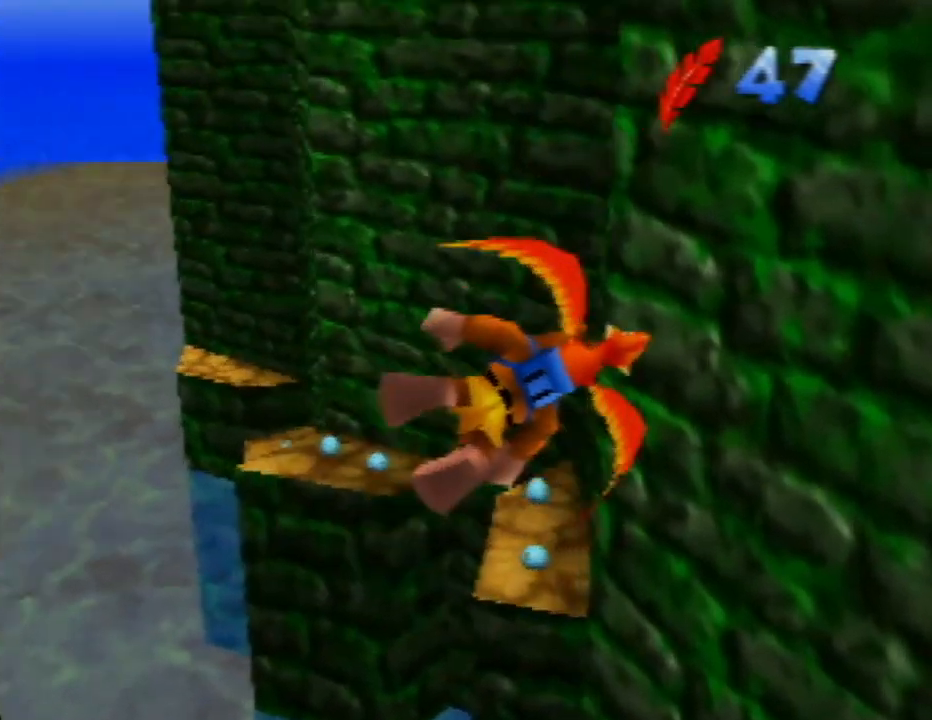
{"buttons": [], "left_stick": "right", "events": [[167, "left_stick", "right"]]}
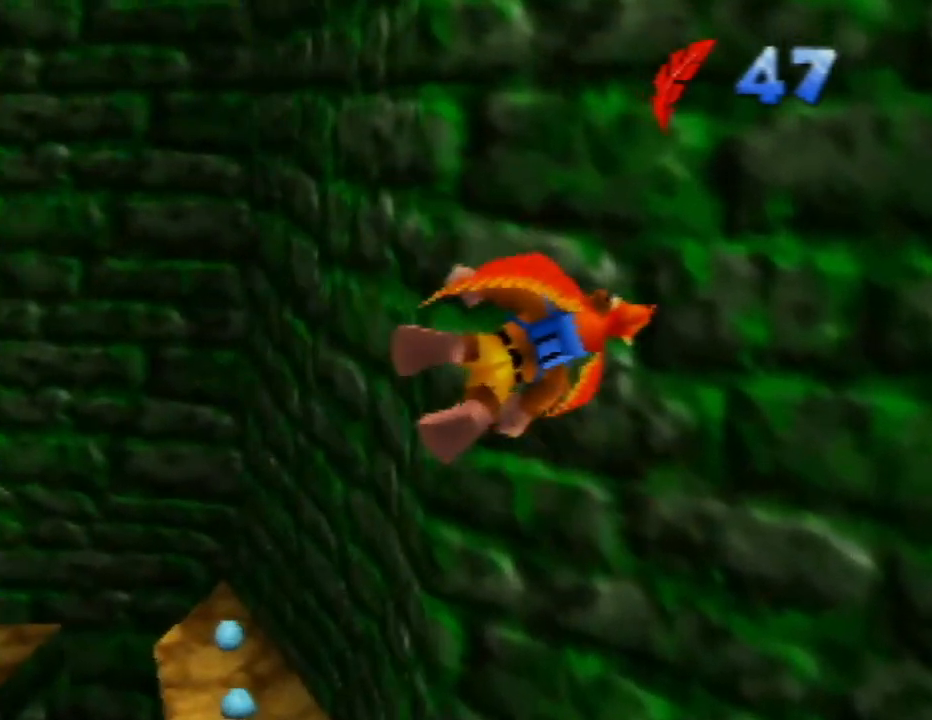
{"buttons": [], "left_stick": "up-right", "events": [[267, "left_stick", "up-right"]]}
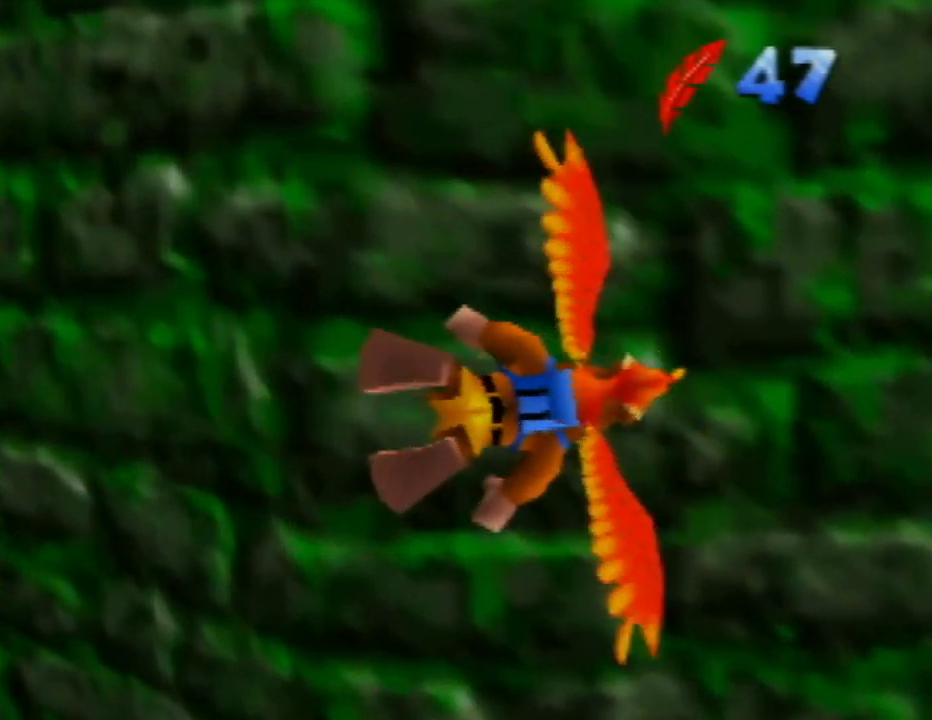
{"buttons": [], "left_stick": "up-left", "events": [[350, "left_stick", "up-left"]]}
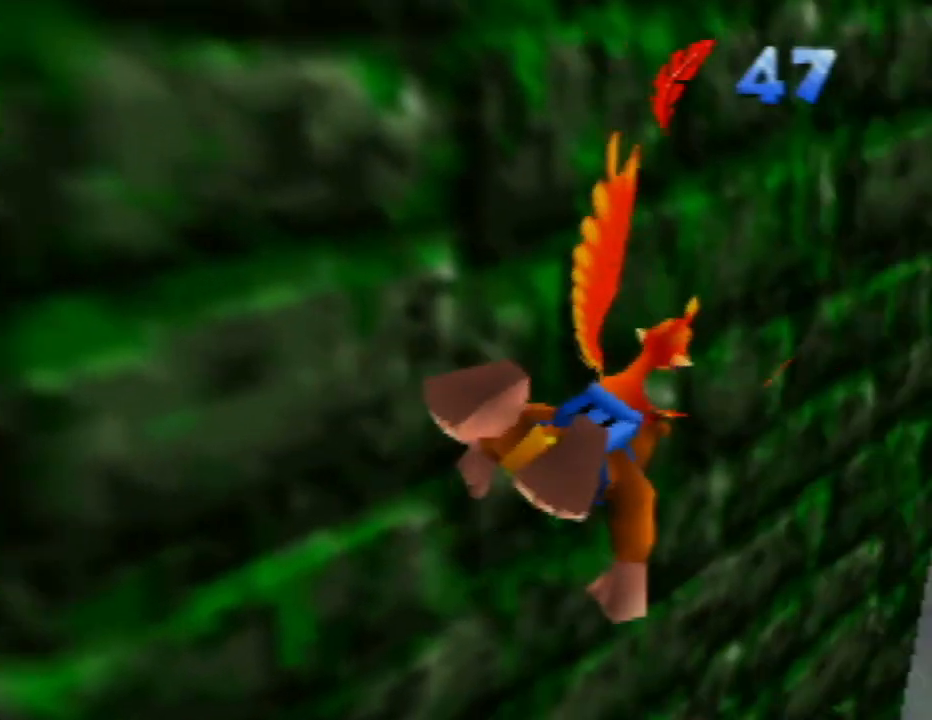
{"buttons": [], "left_stick": "up-left", "events": []}
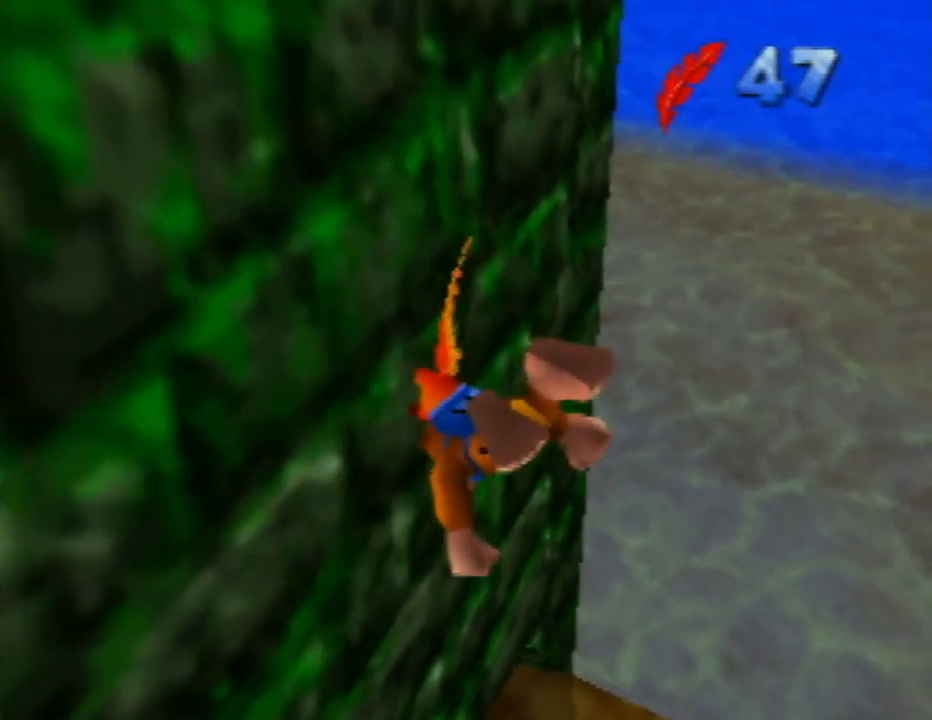
{"buttons": [], "left_stick": "center", "events": [[100, "Z", "down"], [467, "Z", "up"], [467, "left_stick", "center"]]}
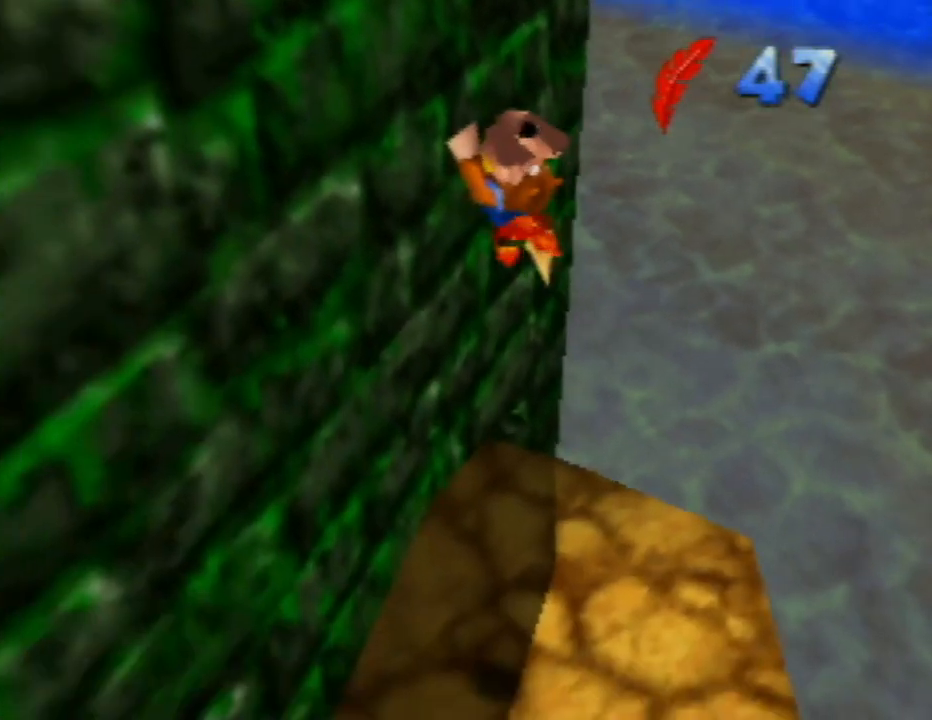
{"buttons": [], "left_stick": "center", "events": [[150, "C_RIGHT", "down"], [267, "C_RIGHT", "up"]]}
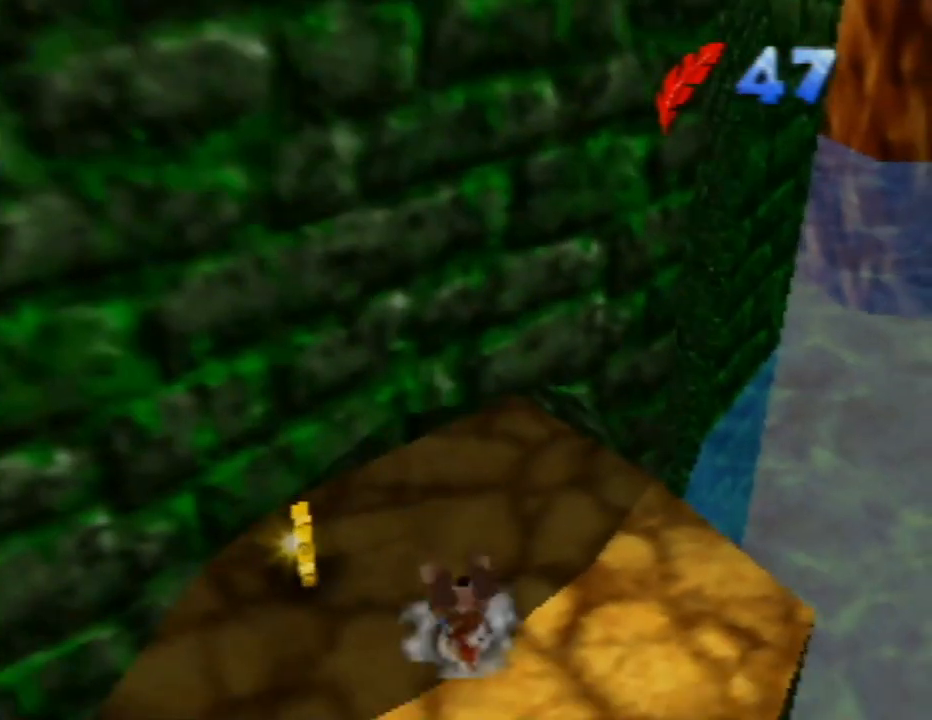
{"buttons": [], "left_stick": "up-left", "events": [[100, "left_stick", "up-left"]]}
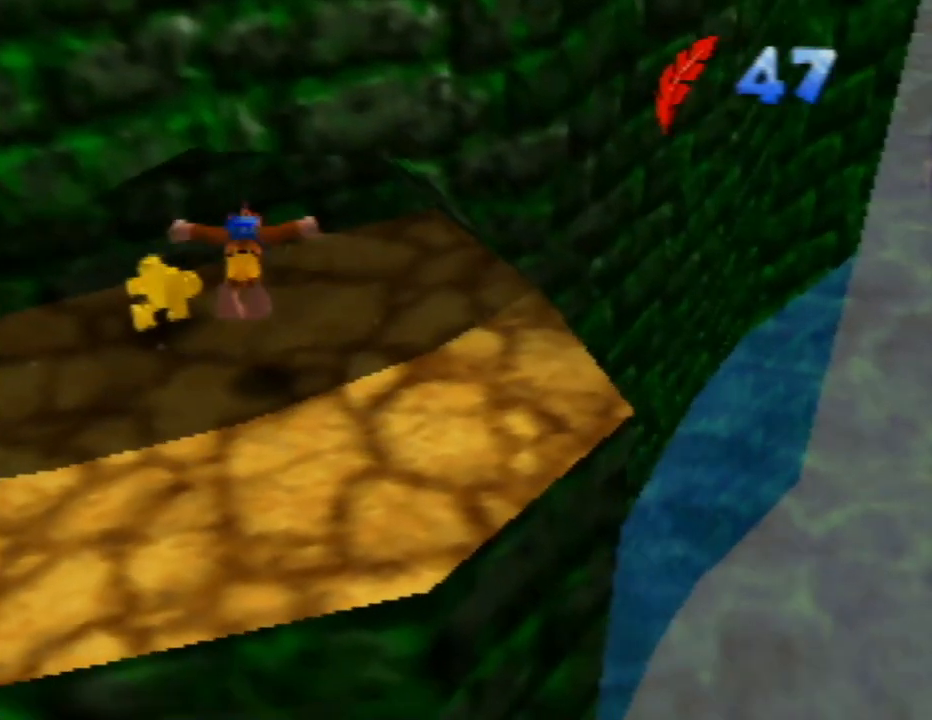
{"buttons": [], "left_stick": "up-left", "events": []}
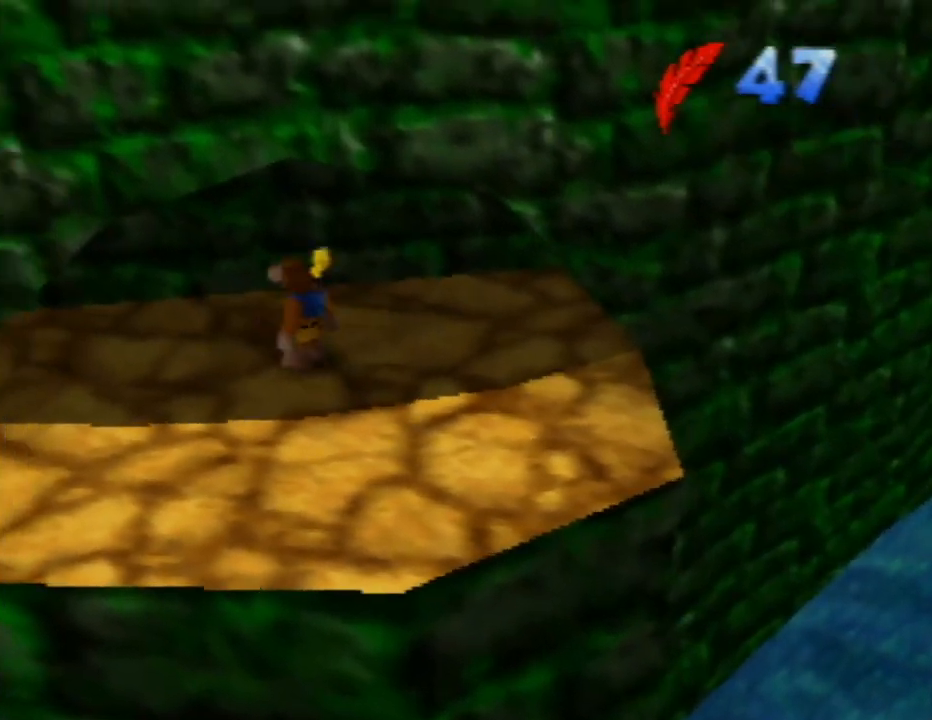
{"buttons": [], "left_stick": "center", "events": [[283, "left_stick", "center"]]}
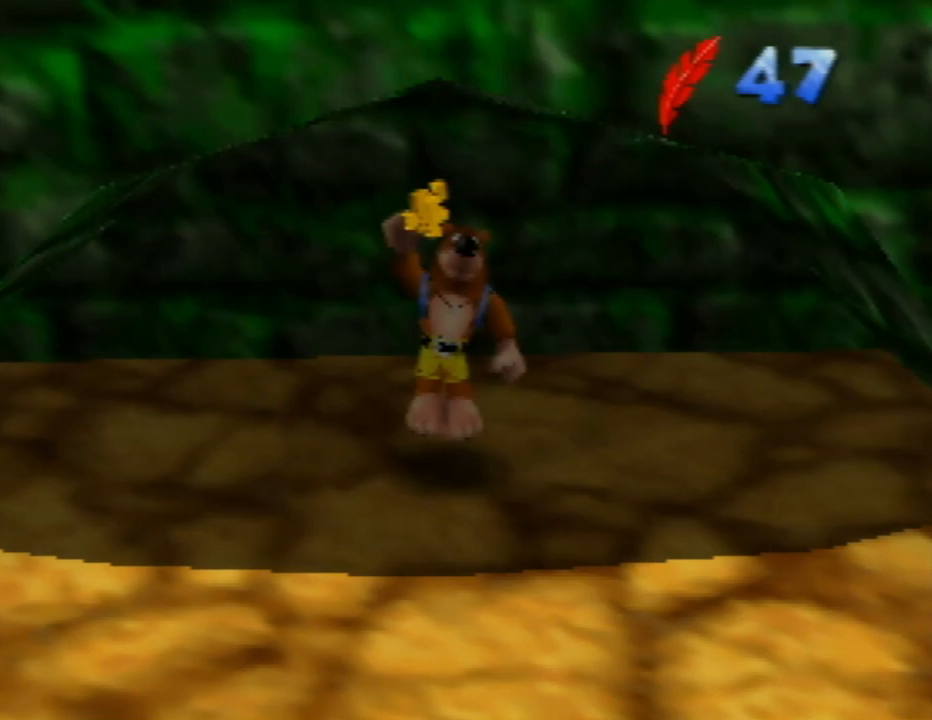
{"buttons": [], "left_stick": "center", "events": []}
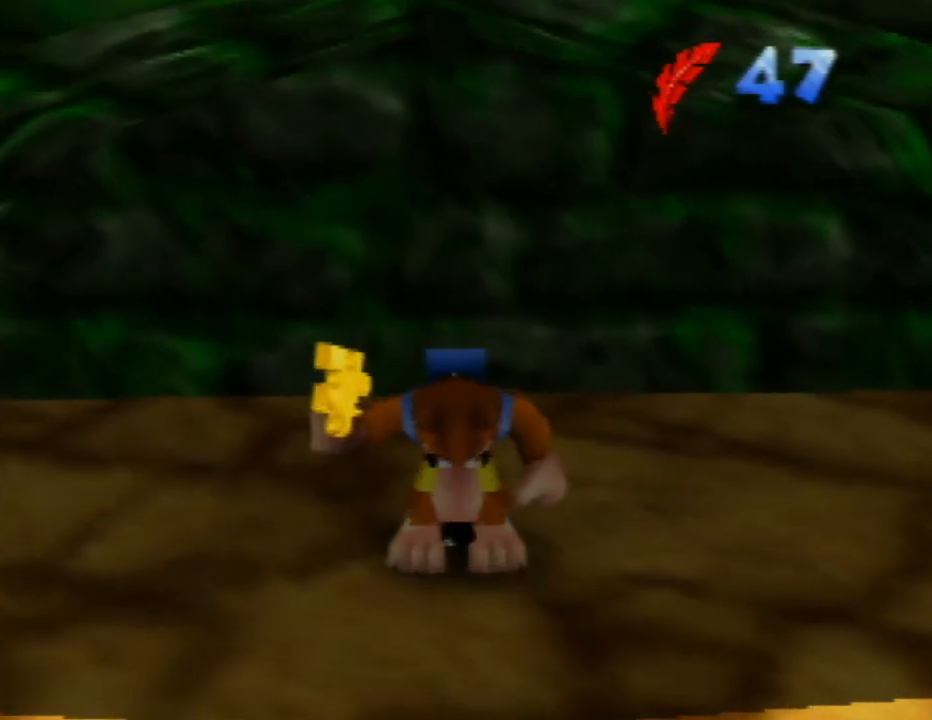
{"buttons": [], "left_stick": "center", "events": []}
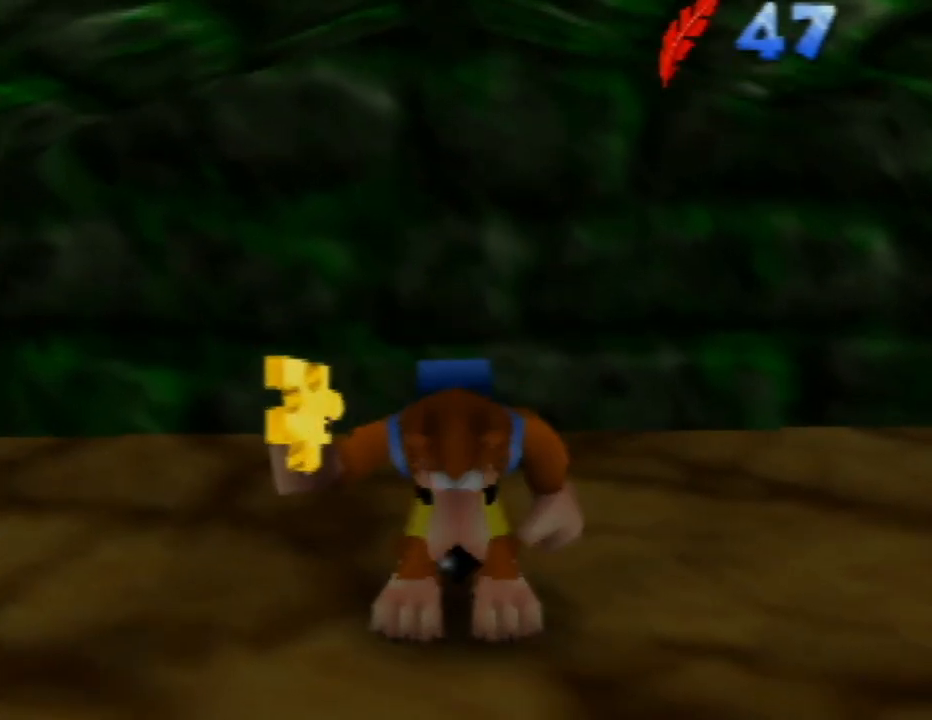
{"buttons": [], "left_stick": "center", "events": []}
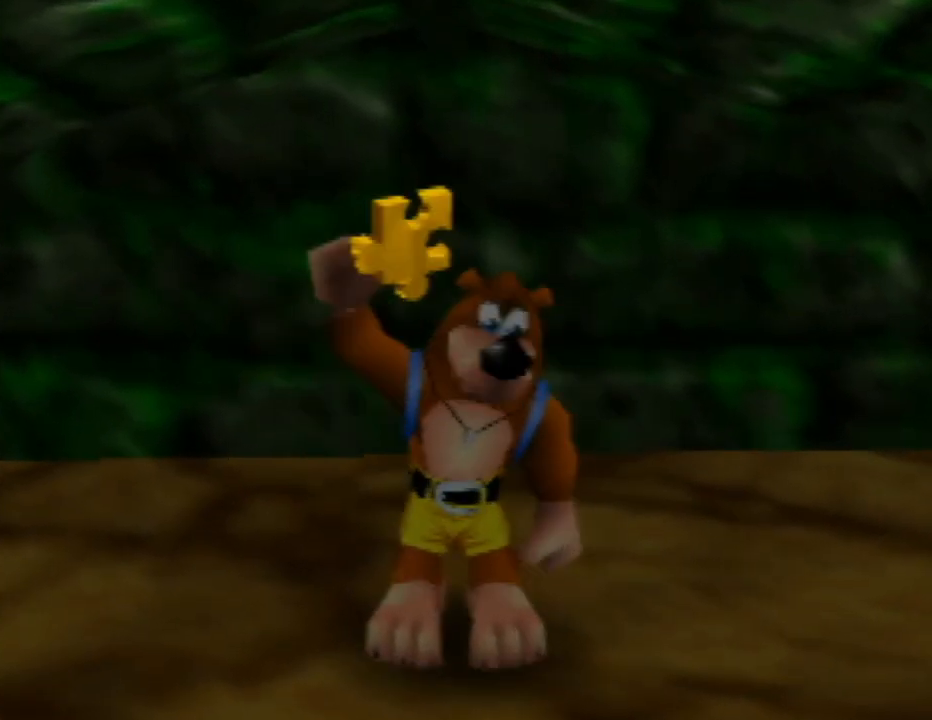
{"buttons": [], "left_stick": "center", "events": []}
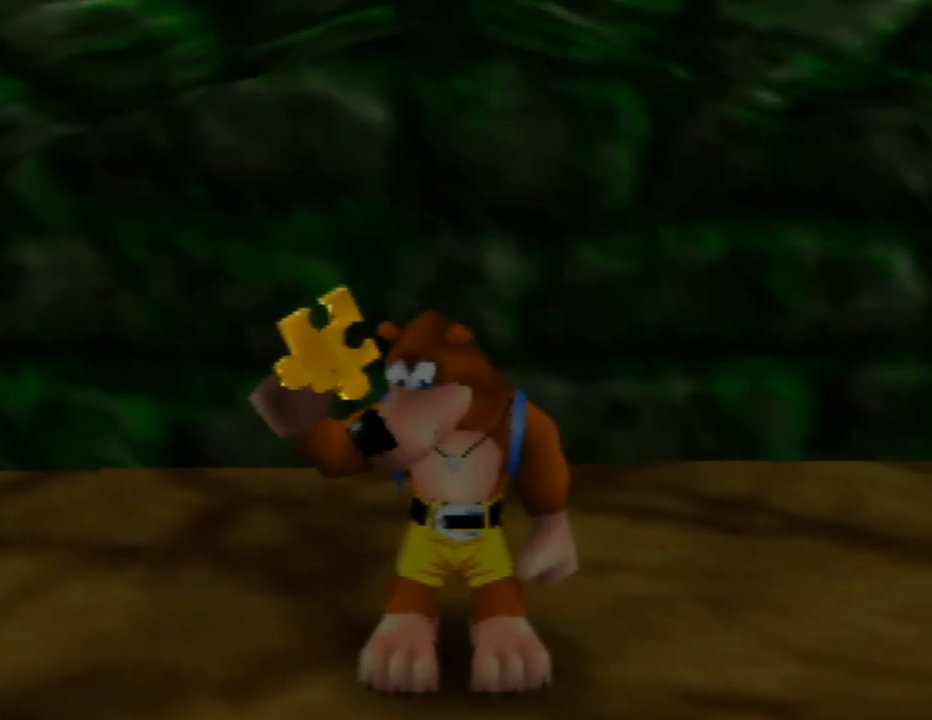
{"buttons": [], "left_stick": "center", "events": []}
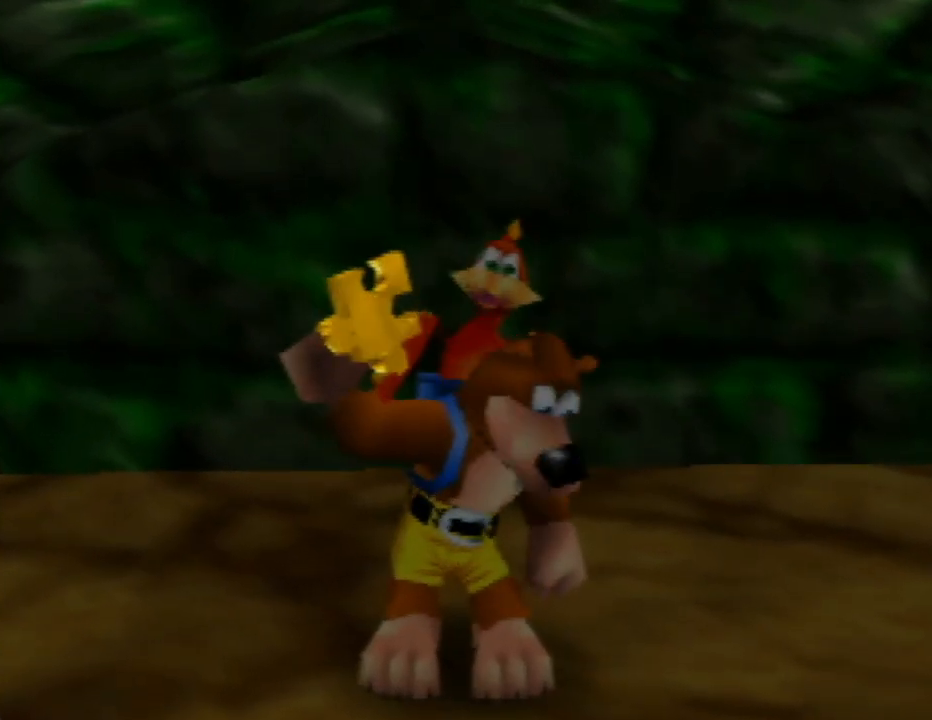
{"buttons": ["C_RIGHT"], "left_stick": "center", "events": [[383, "C_RIGHT", "down"]]}
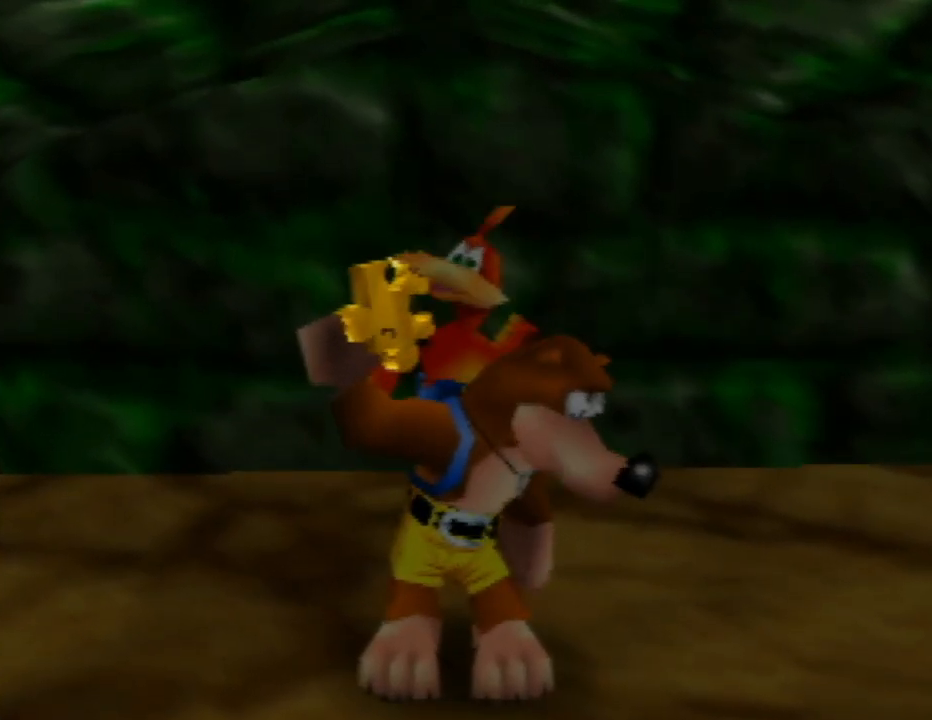
{"buttons": ["C_RIGHT"], "left_stick": "center", "events": [[50, "C_RIGHT", "up"], [150, "C_RIGHT", "down"], [283, "C_RIGHT", "up"], [400, "C_RIGHT", "down"]]}
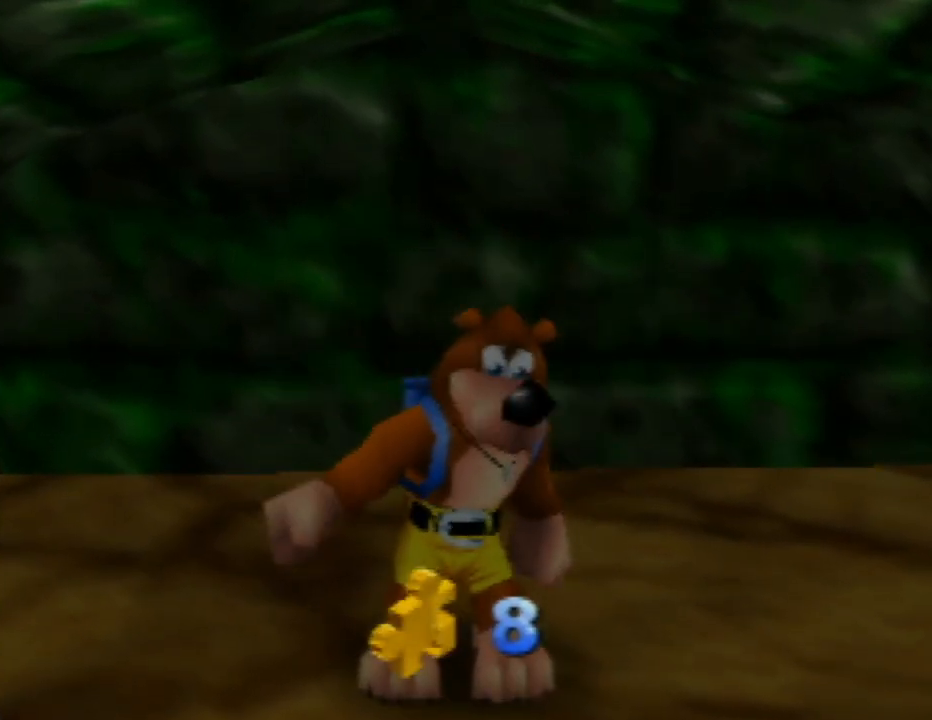
{"buttons": ["C_RIGHT"], "left_stick": "down-left", "events": [[17, "C_RIGHT", "up"], [117, "C_RIGHT", "down"], [217, "C_RIGHT", "up"], [367, "C_RIGHT", "down"], [400, "left_stick", "down-left"]]}
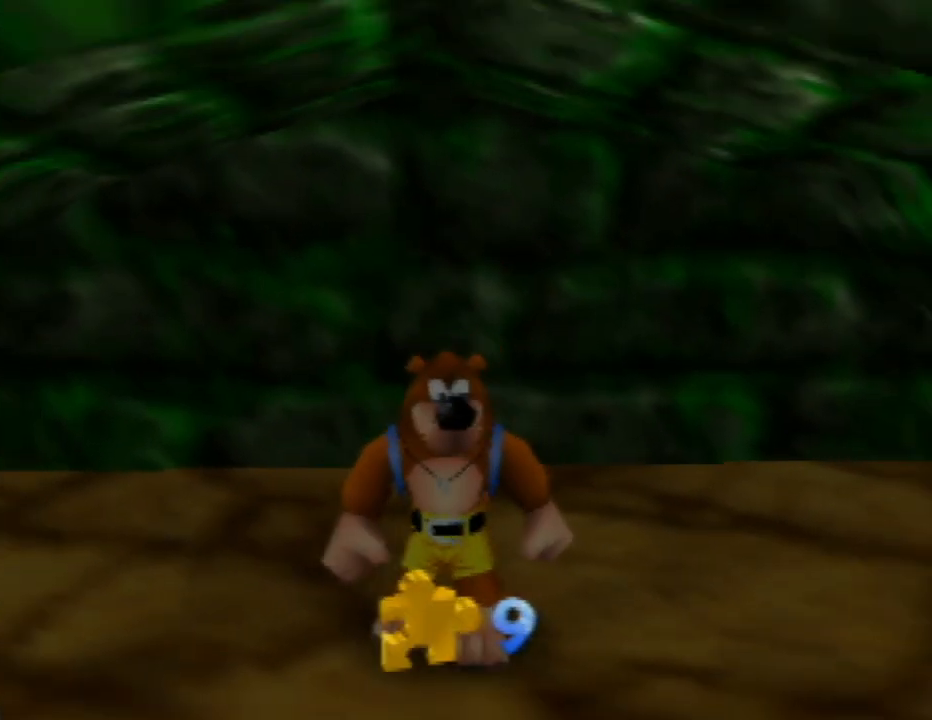
{"buttons": ["C_RIGHT"], "left_stick": "center", "events": [[17, "C_RIGHT", "up"], [117, "C_RIGHT", "down"], [300, "C_RIGHT", "up"], [333, "left_stick", "center"], [500, "C_RIGHT", "down"]]}
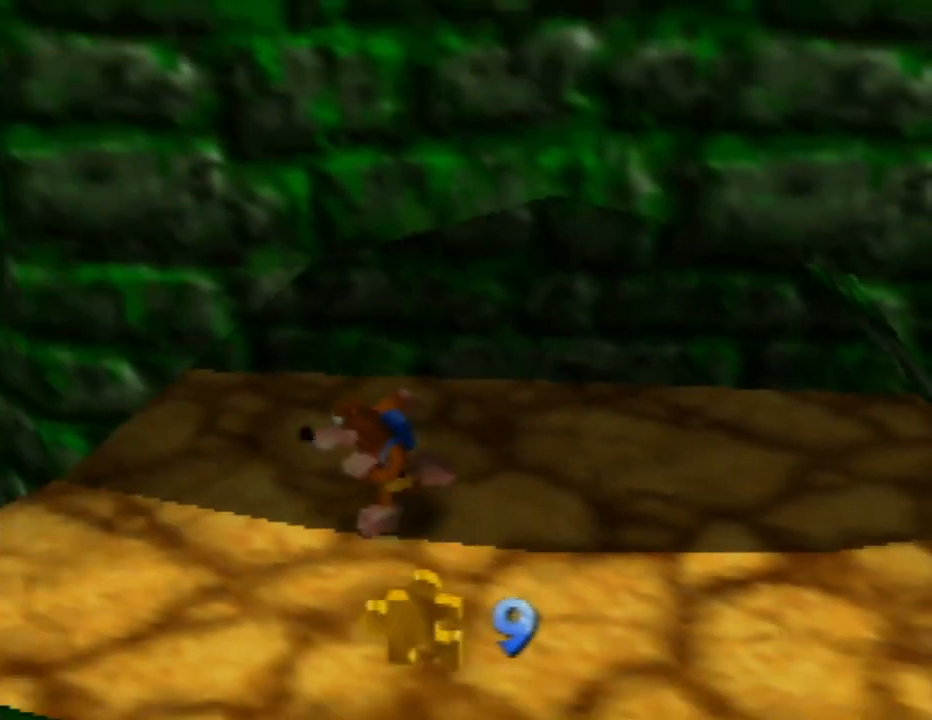
{"buttons": [], "left_stick": "left", "events": [[150, "C_RIGHT", "up"], [233, "left_stick", "left"]]}
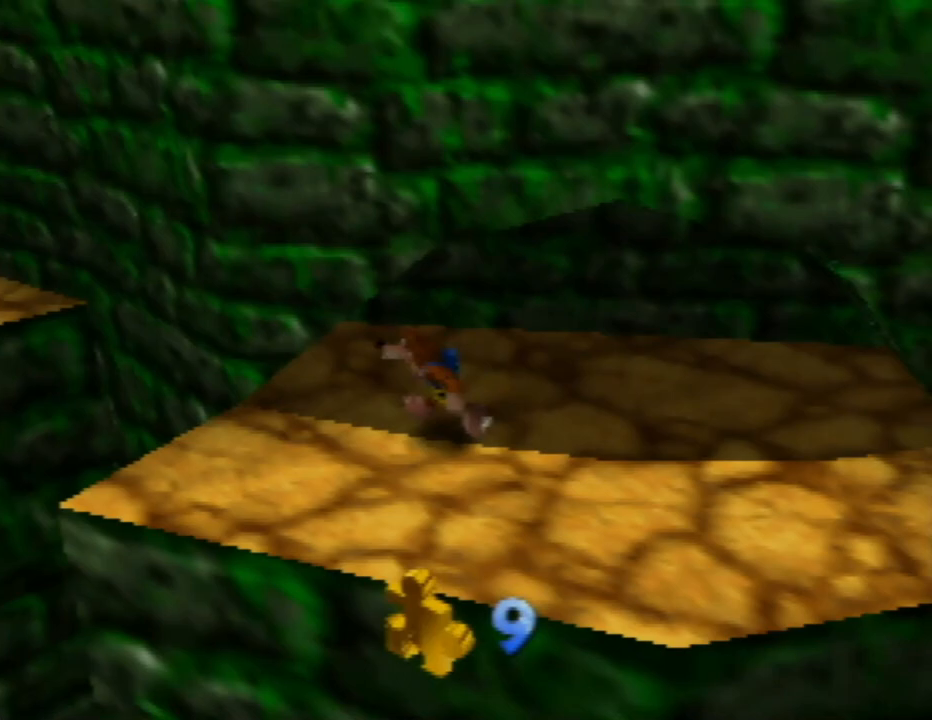
{"buttons": ["A"], "left_stick": "up-left", "events": [[117, "left_stick", "up-left"], [317, "A", "down"]]}
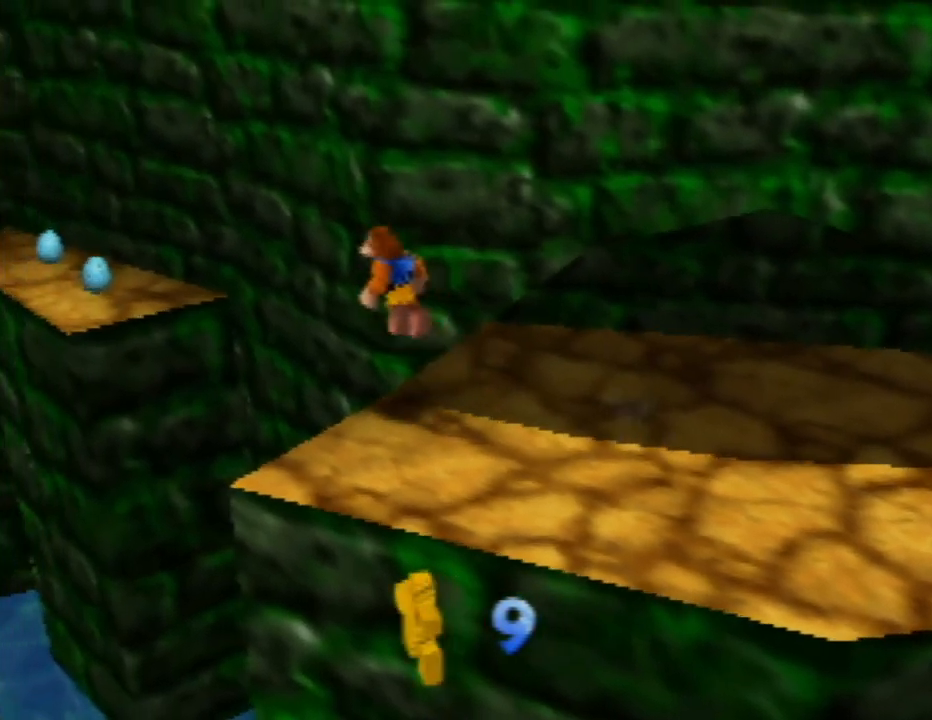
{"buttons": ["A"], "left_stick": "up-left", "events": [[233, "A", "up"], [333, "A", "down"]]}
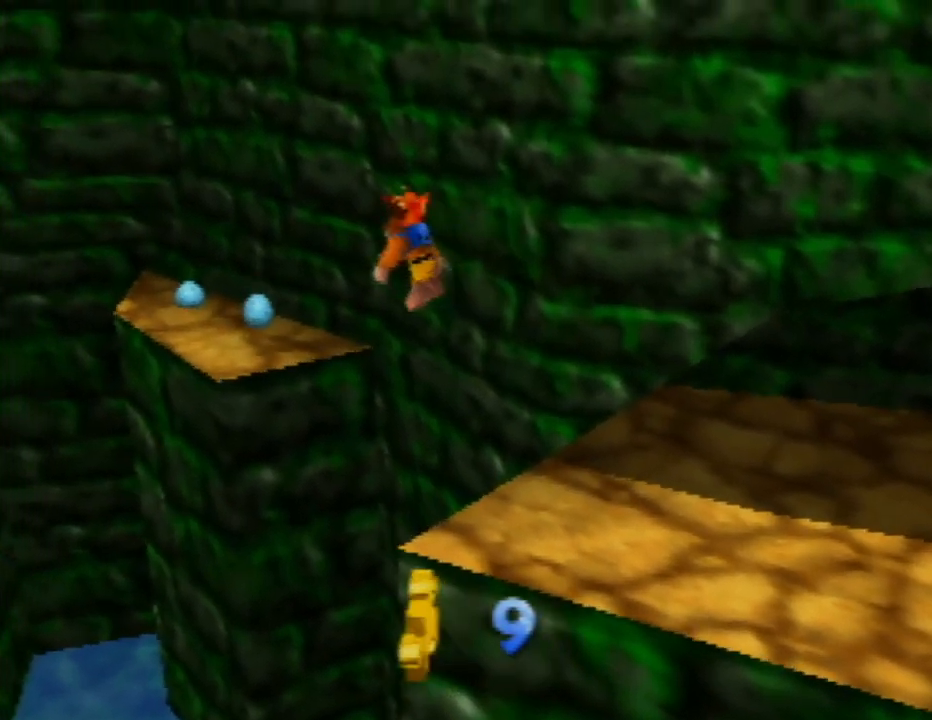
{"buttons": [], "left_stick": "up-left", "events": [[467, "A", "up"]]}
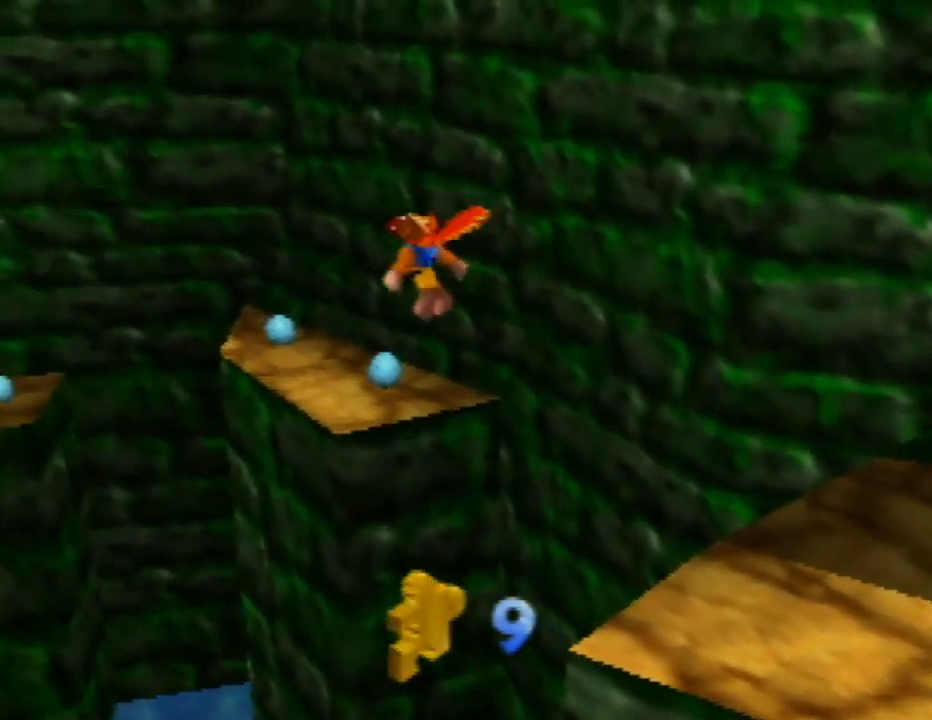
{"buttons": [], "left_stick": "up-left", "events": [[17, "left_stick", "up"], [417, "left_stick", "up-left"]]}
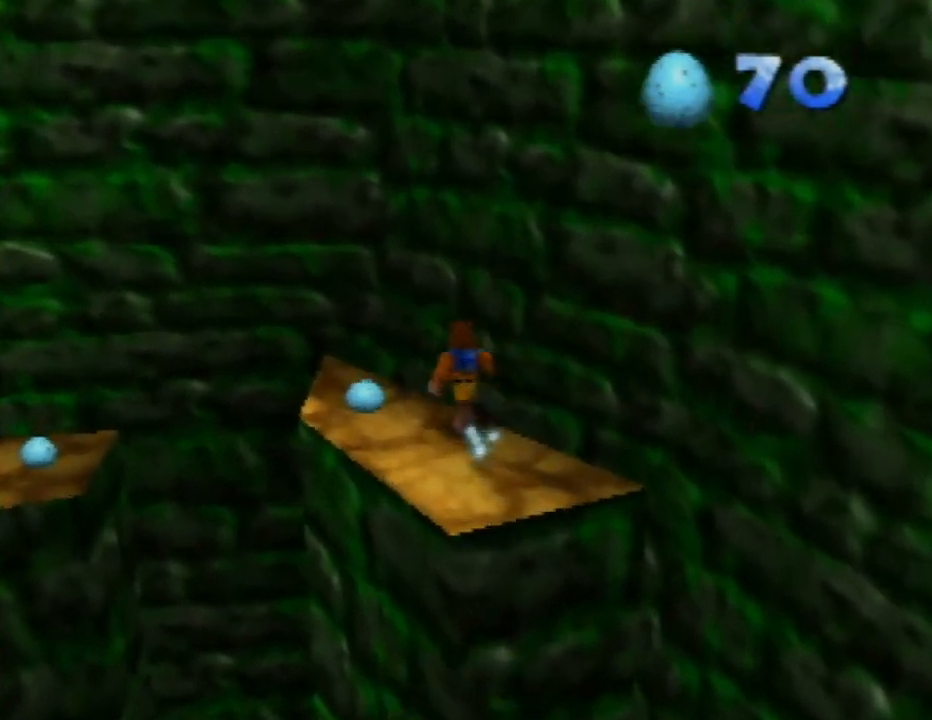
{"buttons": ["A"], "left_stick": "left", "events": [[50, "left_stick", "left"], [267, "A", "down"]]}
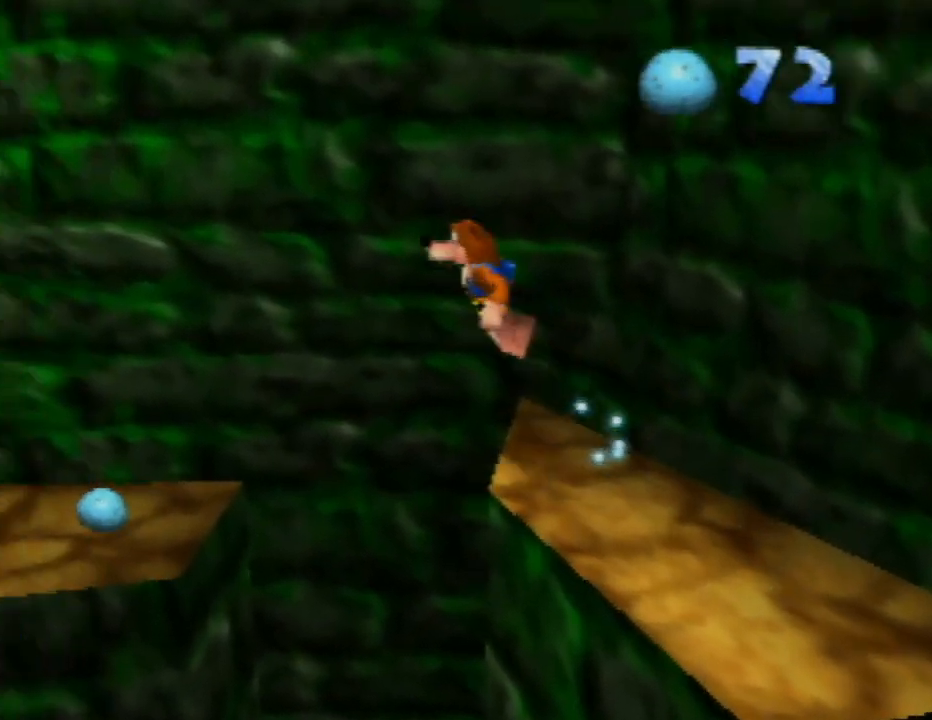
{"buttons": [], "left_stick": "up-left", "events": [[133, "A", "up"], [250, "A", "down"], [333, "left_stick", "up-left"], [433, "A", "up"]]}
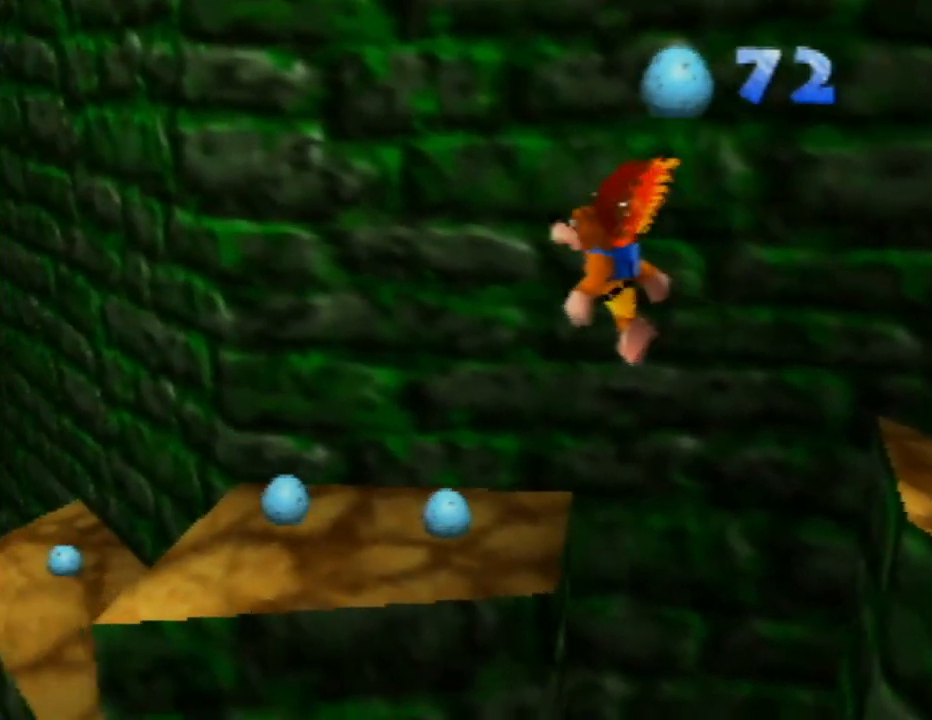
{"buttons": [], "left_stick": "left", "events": [[67, "left_stick", "up"], [217, "left_stick", "center"], [483, "left_stick", "left"]]}
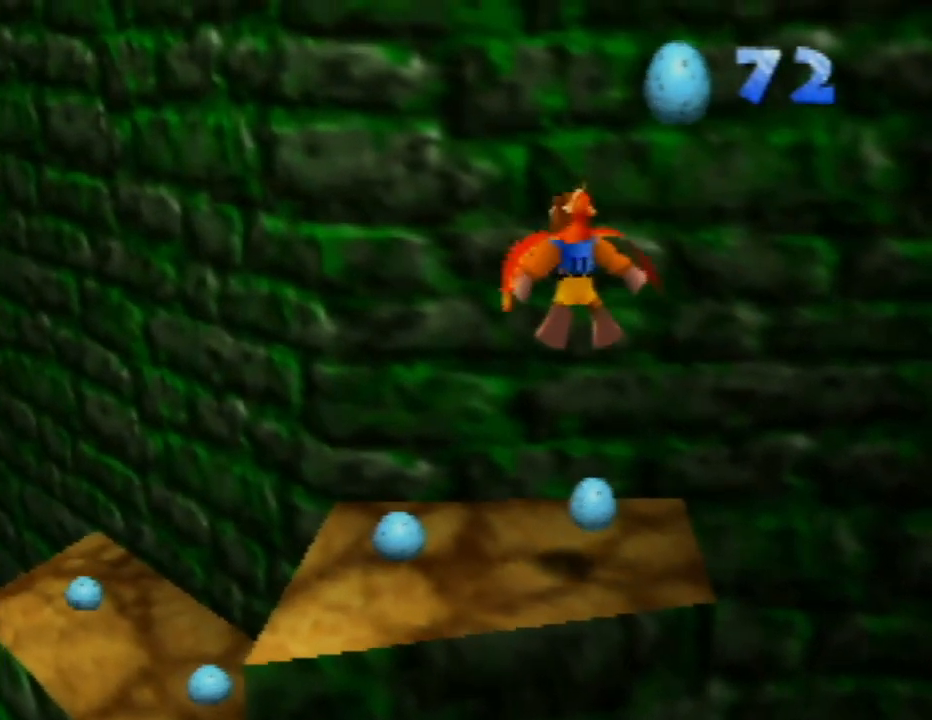
{"buttons": [], "left_stick": "up-left", "events": [[200, "C_RIGHT", "down"], [350, "C_RIGHT", "up"], [367, "left_stick", "up-left"]]}
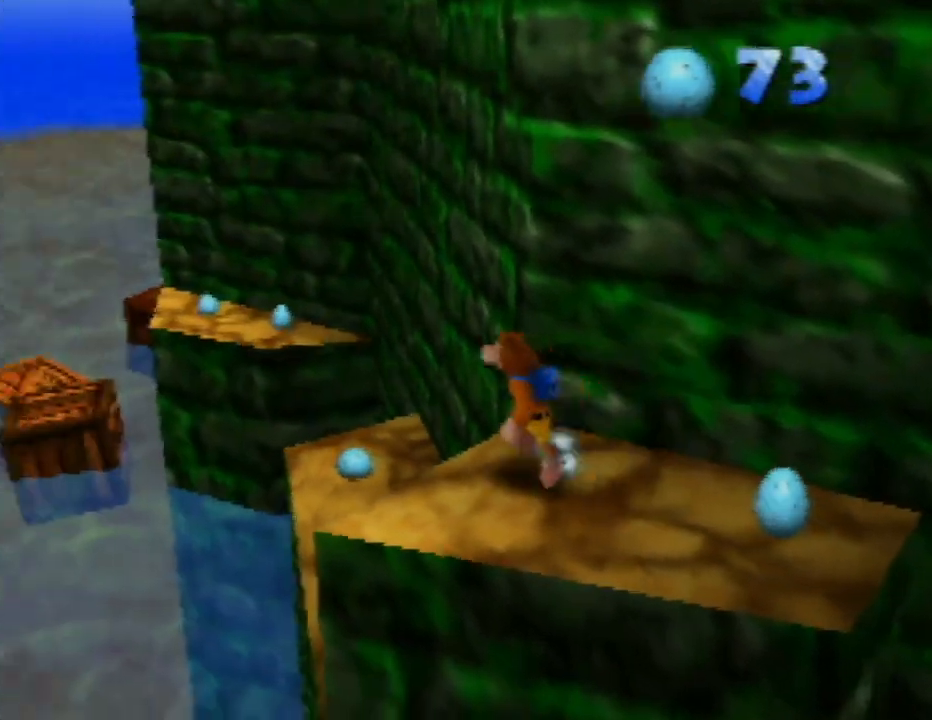
{"buttons": ["C_LEFT"], "left_stick": "up", "events": [[50, "left_stick", "up"], [250, "left_stick", "up-right"], [350, "left_stick", "up"], [483, "C_LEFT", "down"]]}
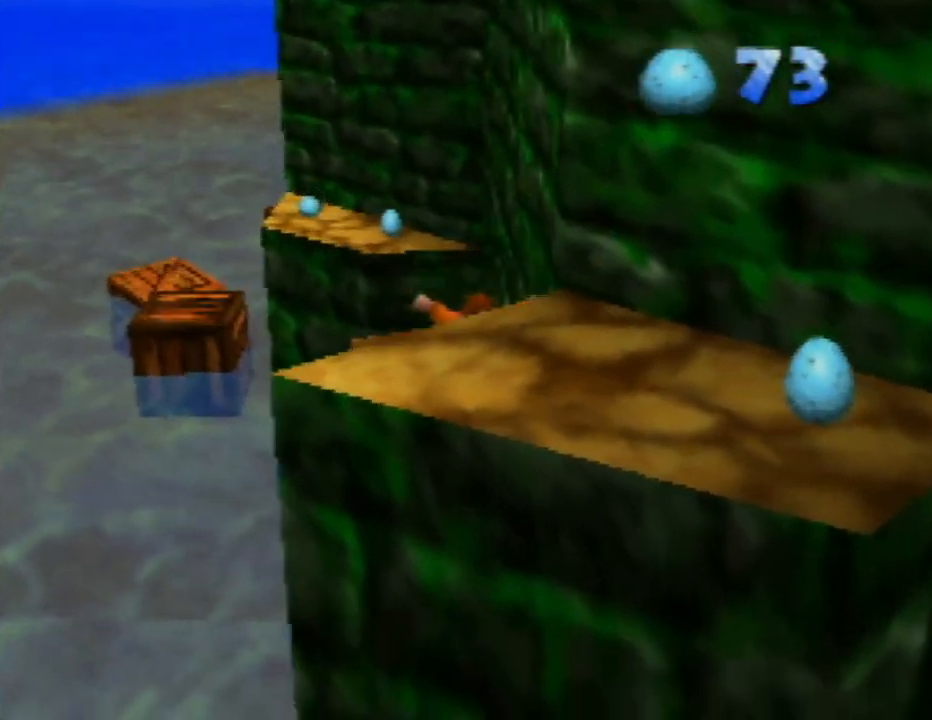
{"buttons": [], "left_stick": "up-left", "events": [[100, "C_LEFT", "up"], [167, "left_stick", "up-left"]]}